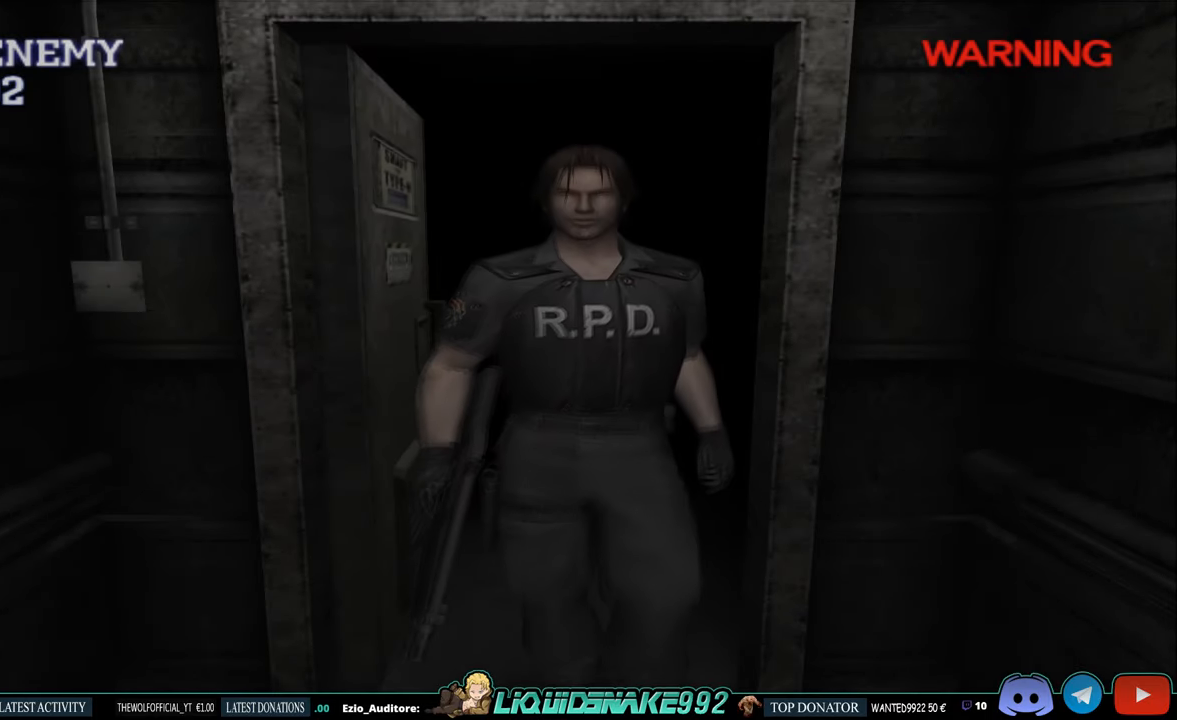
Gameplay with a controller (PlayStation layout); each line is a JSON object with the inputs held at the frame after it (dt_ms = milliseconds from this image to that frame). "events" lists button and stick changes between this image and that frame as [ms after this image, input, new state], when the widget could be followed in between.
{"dt_ms": 500, "buttons": ["DPAD_UP"], "left_stick": "center", "right_stick": "center", "events": [[317, "DPAD_UP", "down"]]}
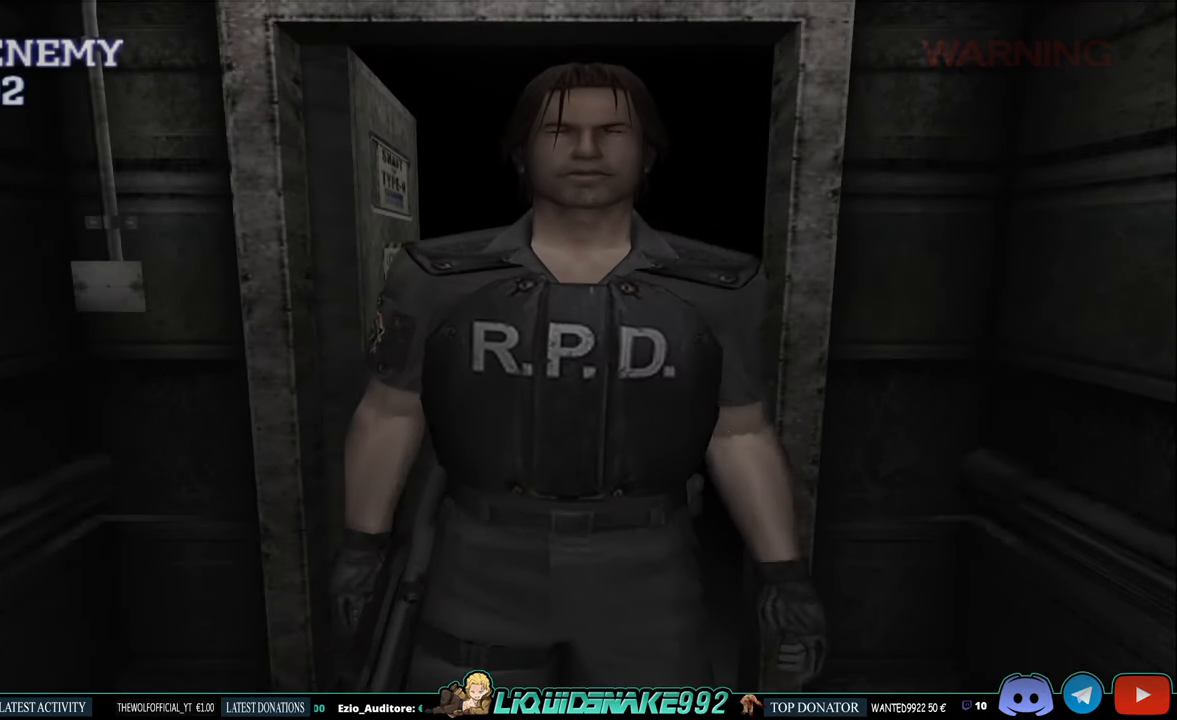
{"dt_ms": 1000, "buttons": ["L1", "R1", "DPAD_UP"], "left_stick": "center", "right_stick": "center"}
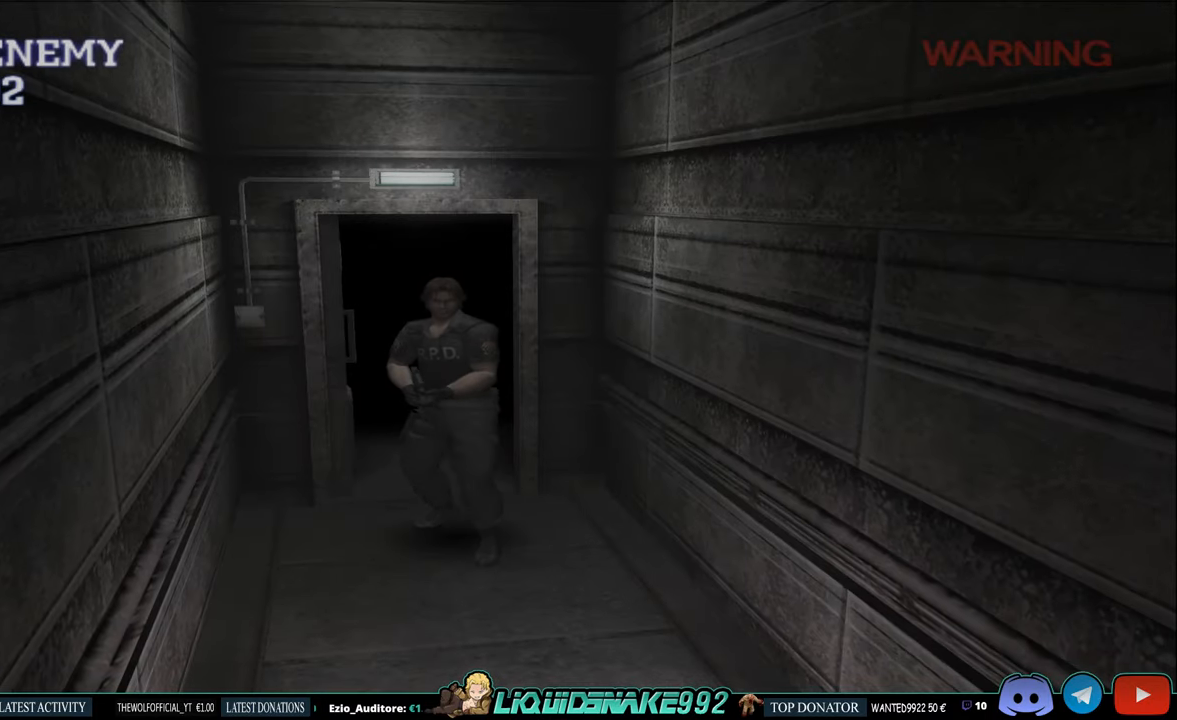
{"dt_ms": 500, "buttons": ["CIRCLE", "DPAD_UP"], "left_stick": "center", "right_stick": "center", "events": [[183, "R1", "up"], [217, "L1", "up"], [417, "CIRCLE", "down"]]}
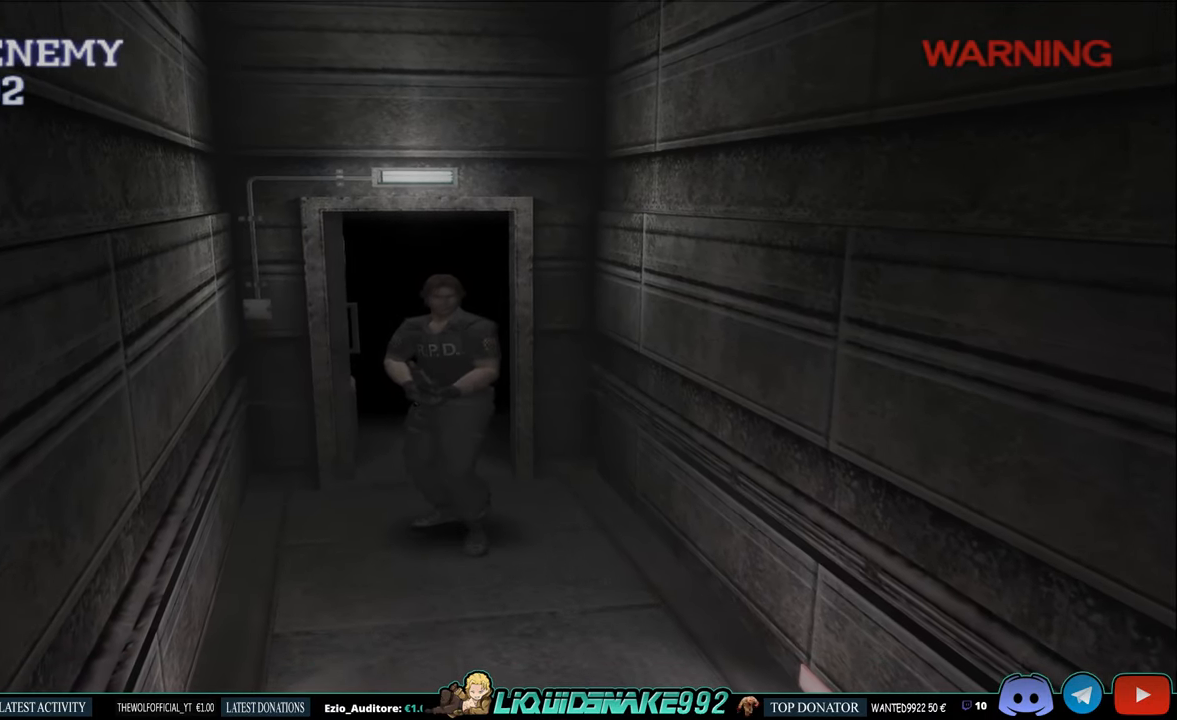
{"dt_ms": 500, "buttons": ["CIRCLE", "DPAD_UP"], "left_stick": "center", "right_stick": "center", "events": []}
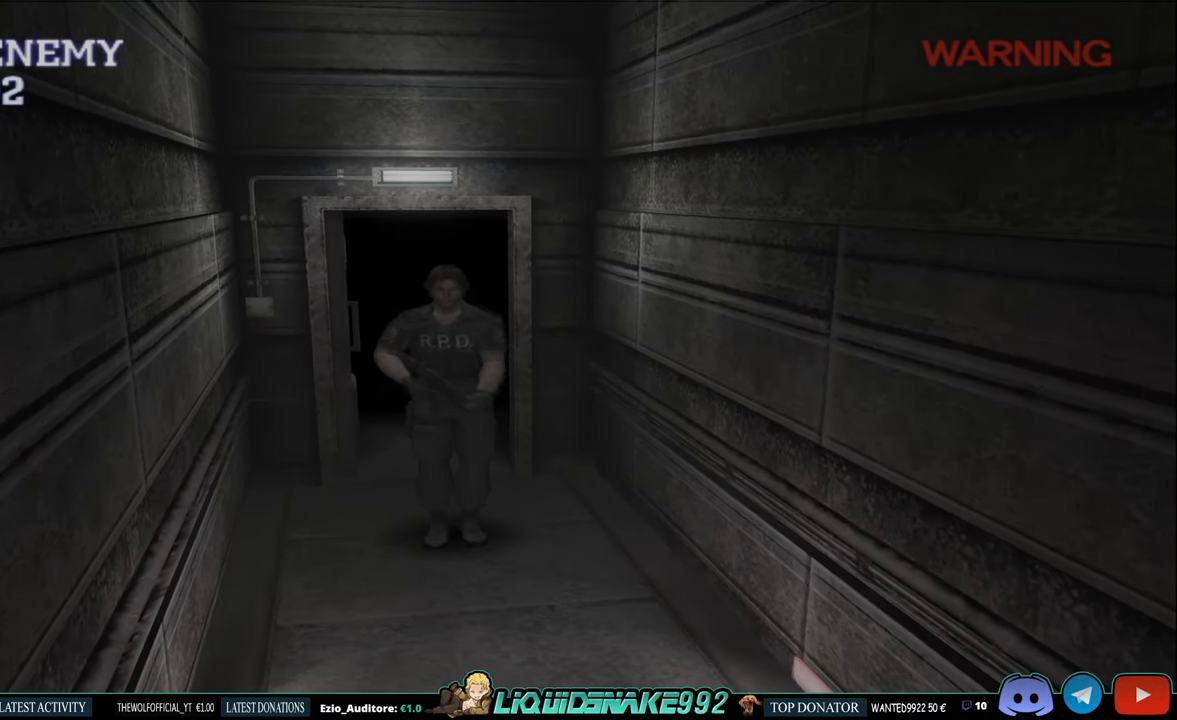
{"dt_ms": 500, "buttons": ["CIRCLE", "DPAD_UP"], "left_stick": "center", "right_stick": "center", "events": []}
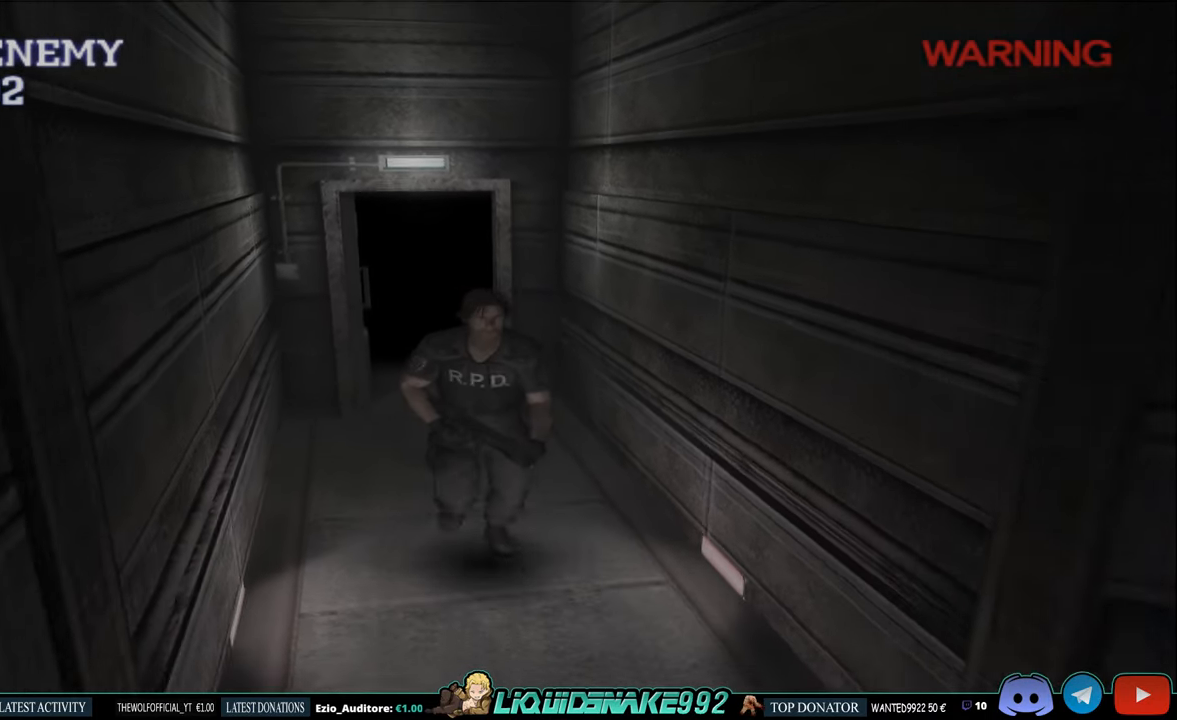
{"dt_ms": 500, "buttons": ["DPAD_UP"], "left_stick": "center", "right_stick": "center", "events": [[400, "CIRCLE", "up"]]}
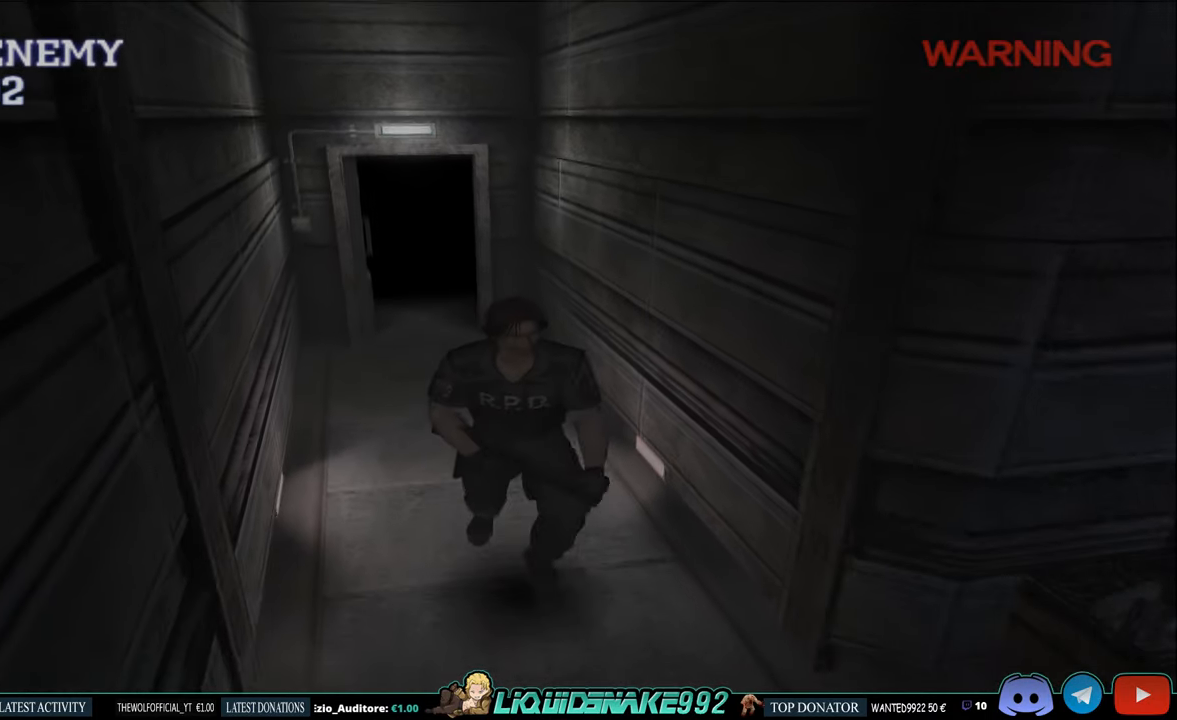
{"dt_ms": 500, "buttons": ["R1", "DPAD_UP"], "left_stick": "center", "right_stick": "center", "events": [[417, "R1", "down"]]}
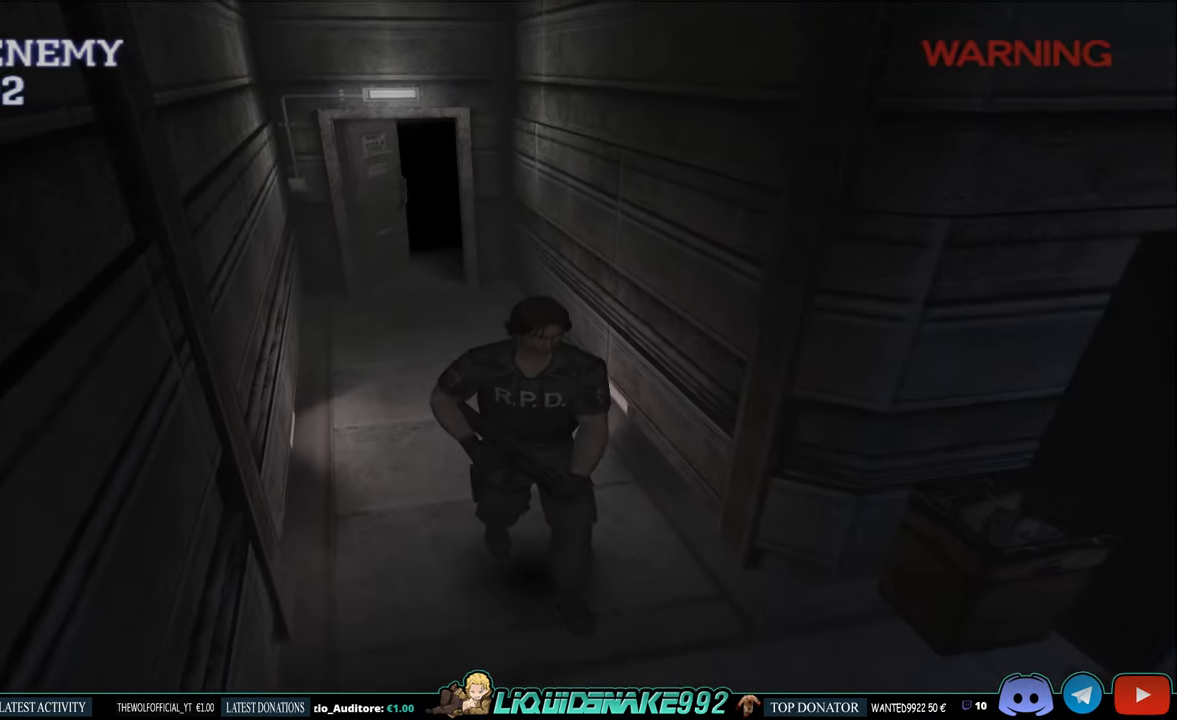
{"dt_ms": 1000, "buttons": ["CROSS", "L1", "R1", "DPAD_DOWN", "DPAD_RIGHT"], "left_stick": "center", "right_stick": "center"}
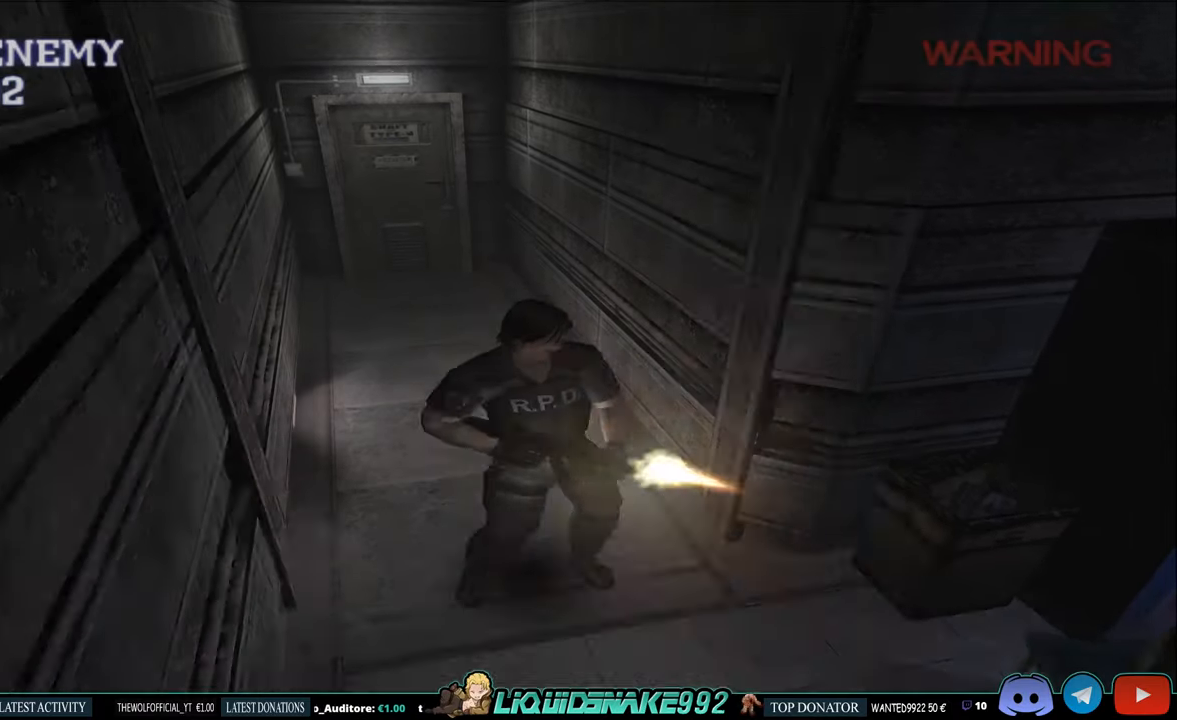
{"dt_ms": 500, "buttons": ["CROSS", "L1", "R1", "DPAD_RIGHT"], "left_stick": "center", "right_stick": "center"}
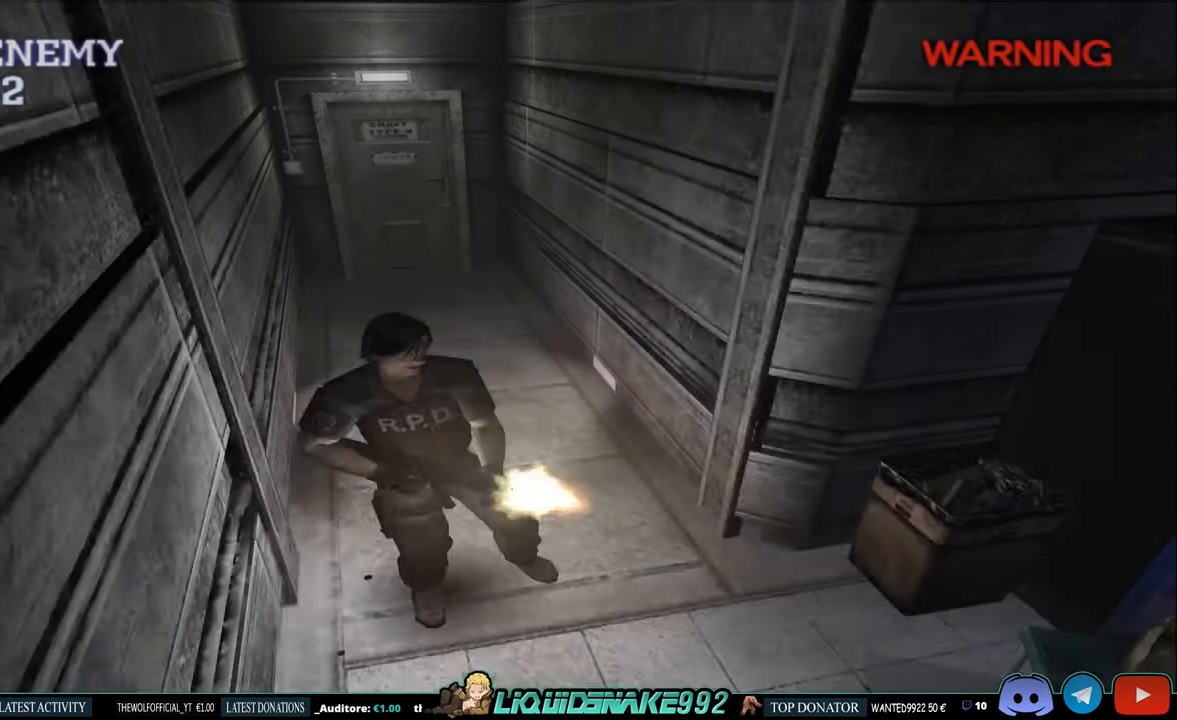
{"dt_ms": 500, "buttons": ["CROSS", "L1", "R1", "DPAD_DOWN"], "left_stick": "center", "right_stick": "center", "events": [[200, "DPAD_RIGHT", "up"], [384, "DPAD_DOWN", "down"]]}
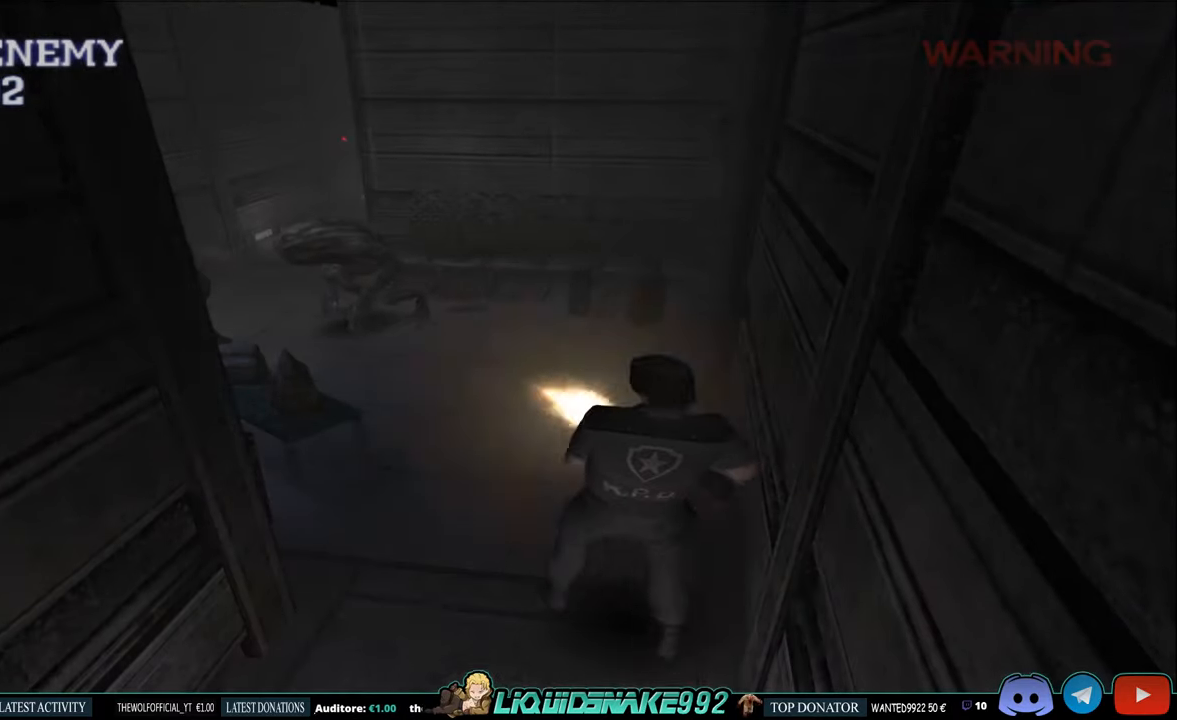
{"dt_ms": 500, "buttons": ["CROSS", "L1", "R1"], "left_stick": "center", "right_stick": "center"}
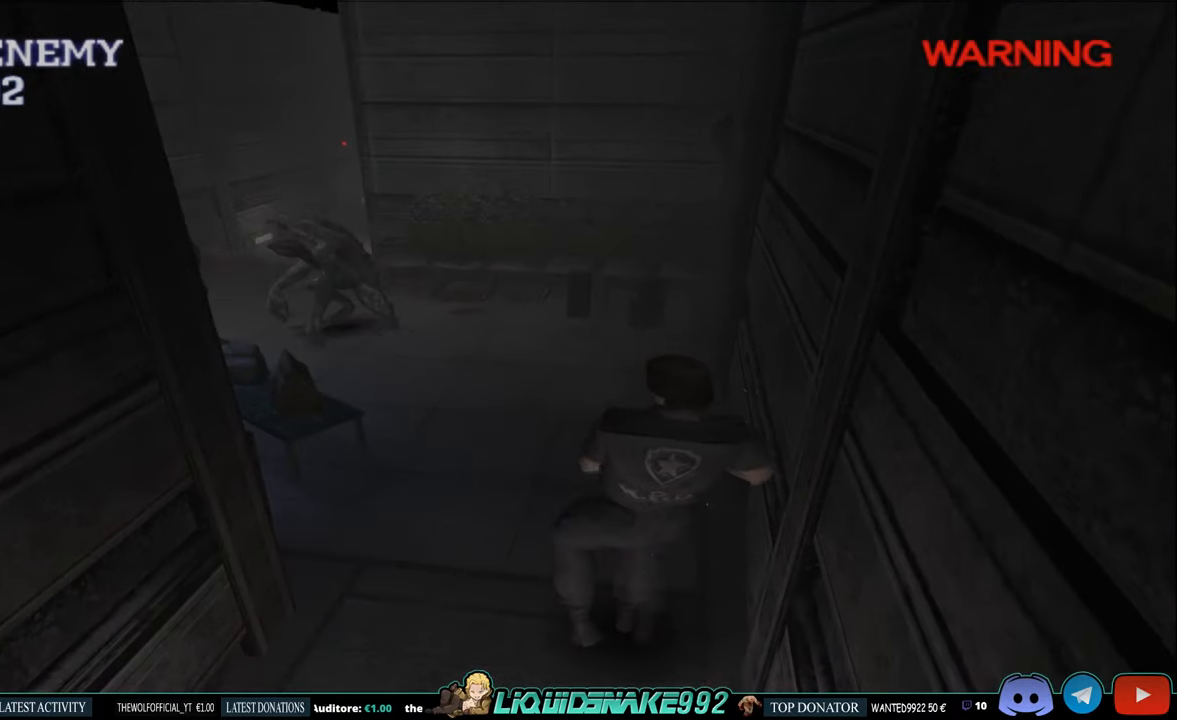
{"dt_ms": 500, "buttons": ["CROSS", "L1", "R1"], "left_stick": "center", "right_stick": "center", "events": []}
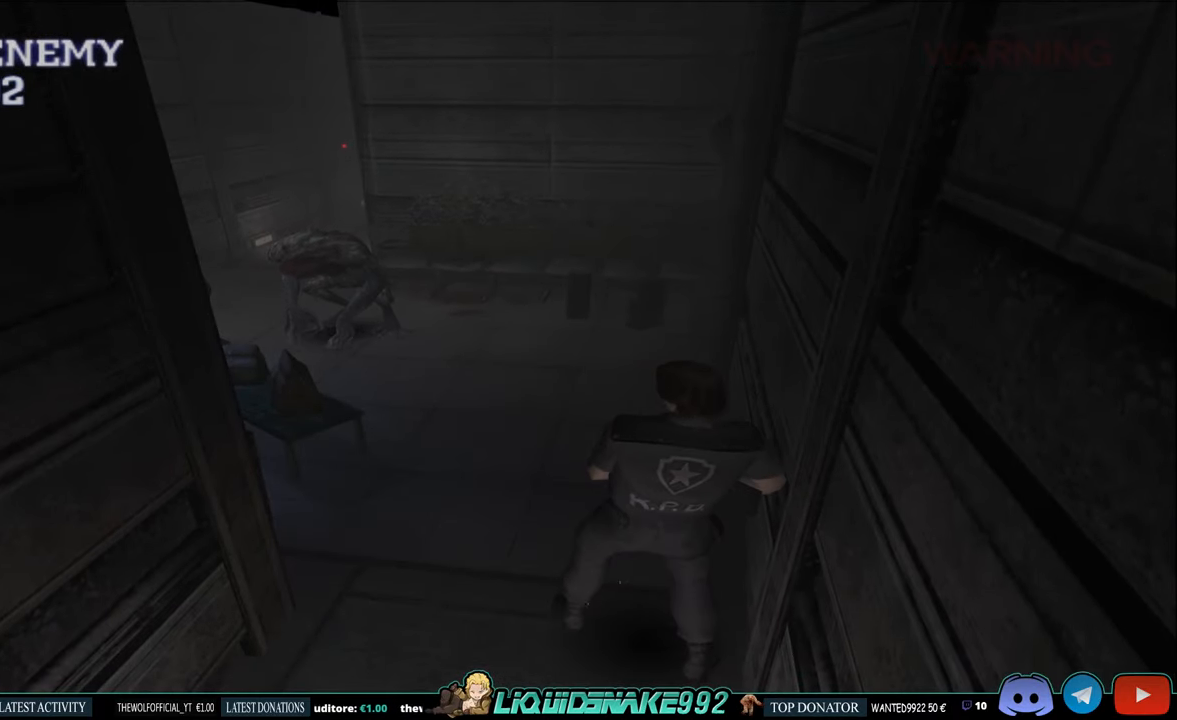
{"dt_ms": 500, "buttons": ["DPAD_LEFT"], "left_stick": "center", "right_stick": "center", "events": [[17, "CROSS", "up"], [34, "R1", "up"], [50, "L1", "up"], [117, "DPAD_LEFT", "down"]]}
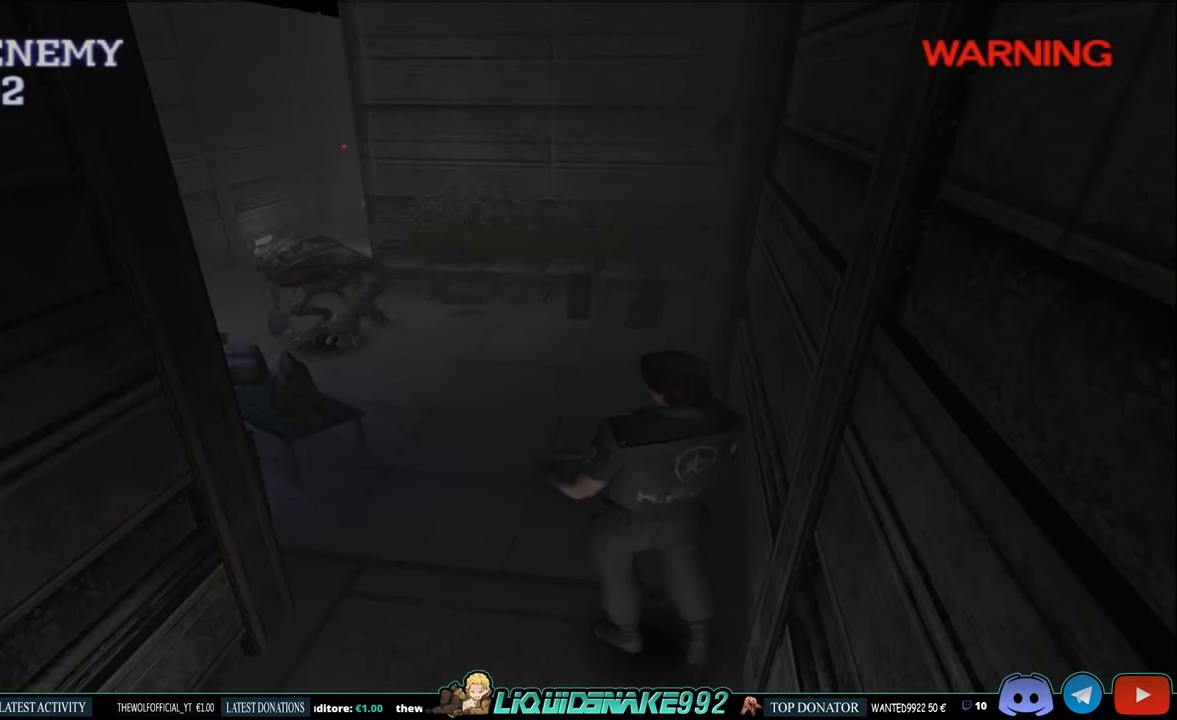
{"dt_ms": 500, "buttons": [], "left_stick": "center", "right_stick": "center", "events": [[50, "DPAD_LEFT", "up"], [150, "START", "down"], [284, "START", "up"]]}
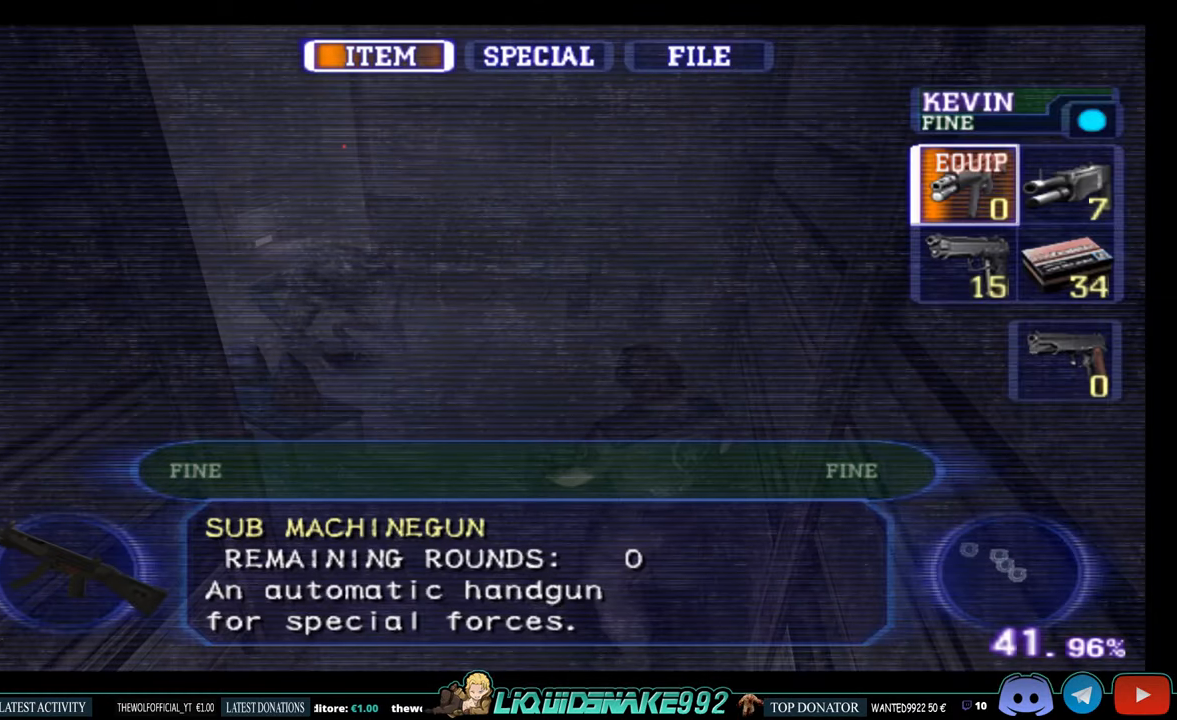
{"dt_ms": 500, "buttons": [], "left_stick": "center", "right_stick": "center", "events": [[217, "DPAD_RIGHT", "down"], [250, "DPAD_RIGHT", "up"], [417, "CROSS", "down"], [500, "CROSS", "up"]]}
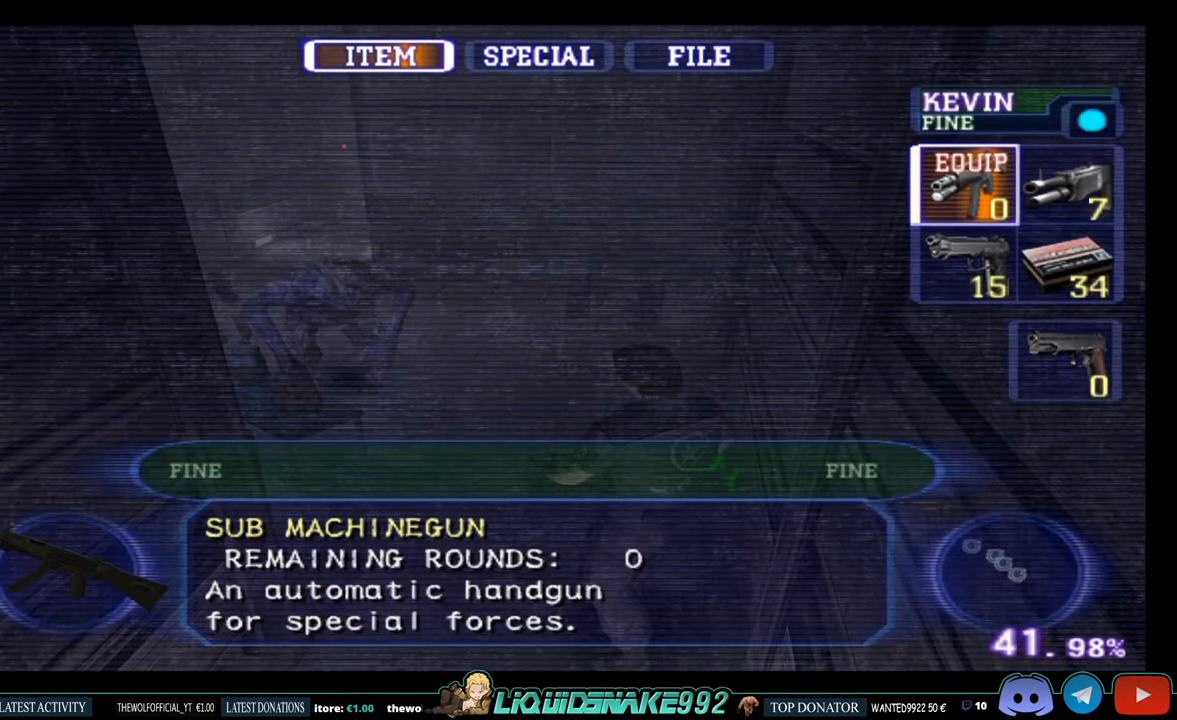
{"dt_ms": 500, "buttons": ["CIRCLE"], "left_stick": "center", "right_stick": "center", "events": [[67, "CROSS", "down"], [167, "CROSS", "up"], [467, "CIRCLE", "down"]]}
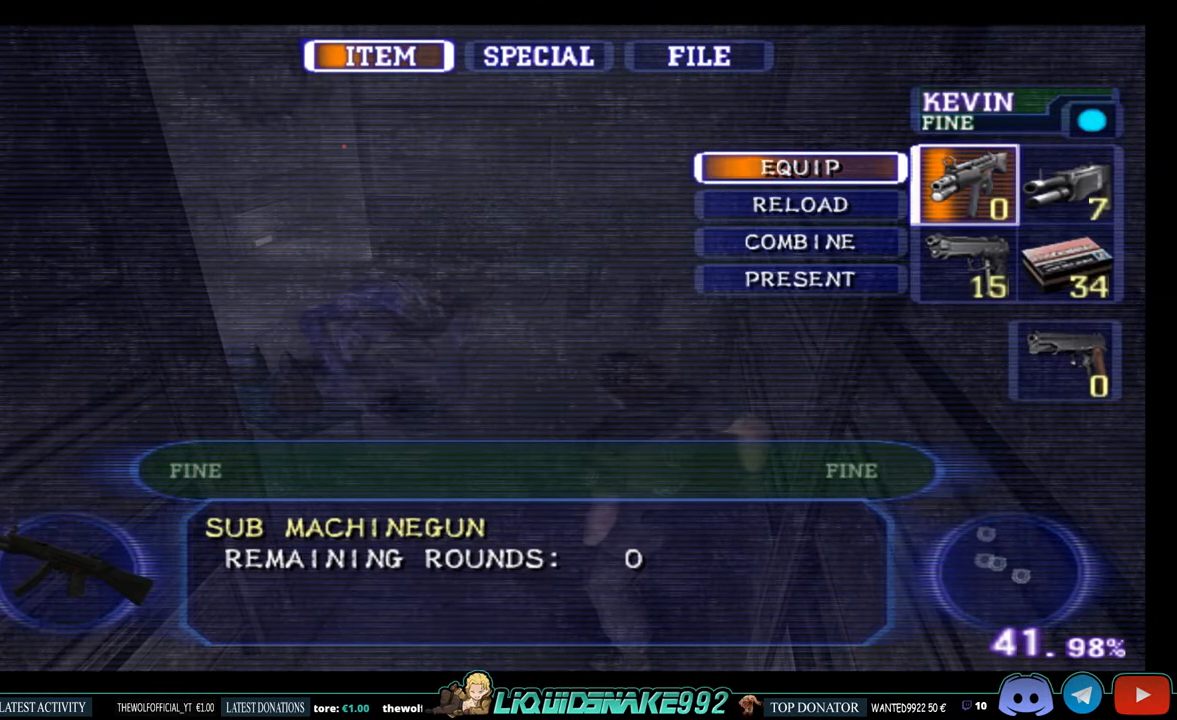
{"dt_ms": 500, "buttons": ["CROSS"], "left_stick": "center", "right_stick": "center", "events": [[50, "CIRCLE", "up"], [250, "DPAD_RIGHT", "down"], [350, "DPAD_RIGHT", "up"], [483, "CROSS", "down"]]}
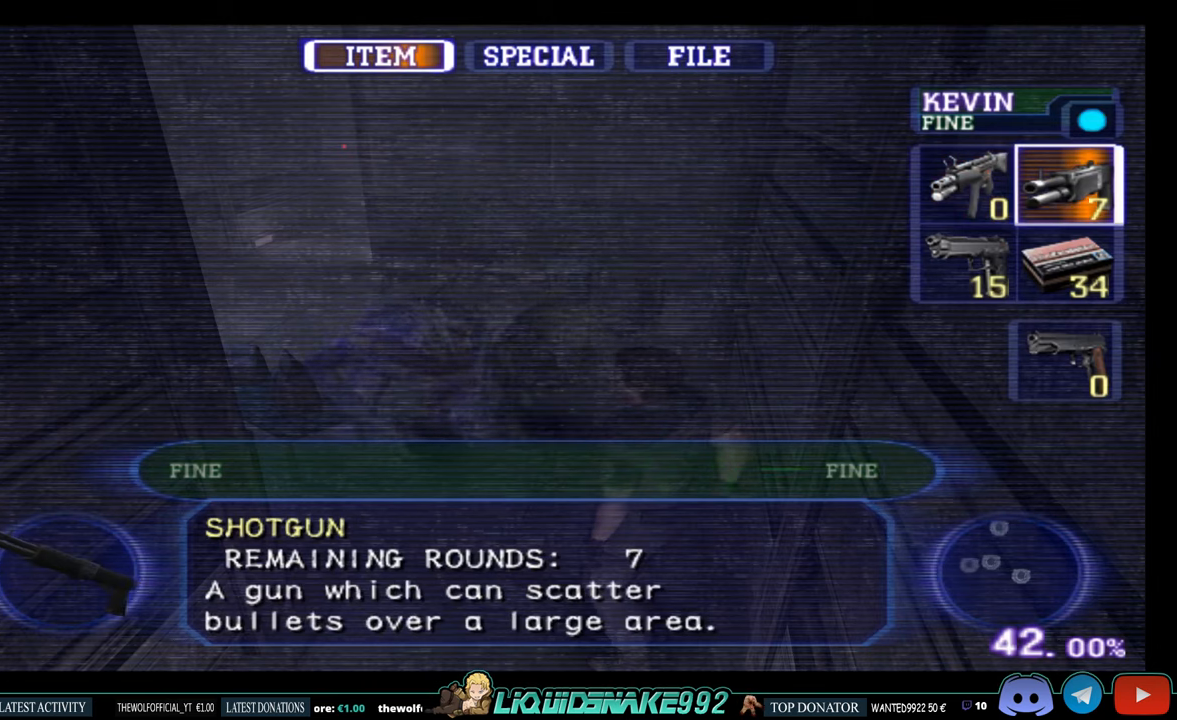
{"dt_ms": 500, "buttons": [], "left_stick": "center", "right_stick": "center", "events": [[66, "CROSS", "up"], [133, "CROSS", "down"], [200, "CROSS", "up"], [283, "CROSS", "down"], [300, "CROSS", "up"]]}
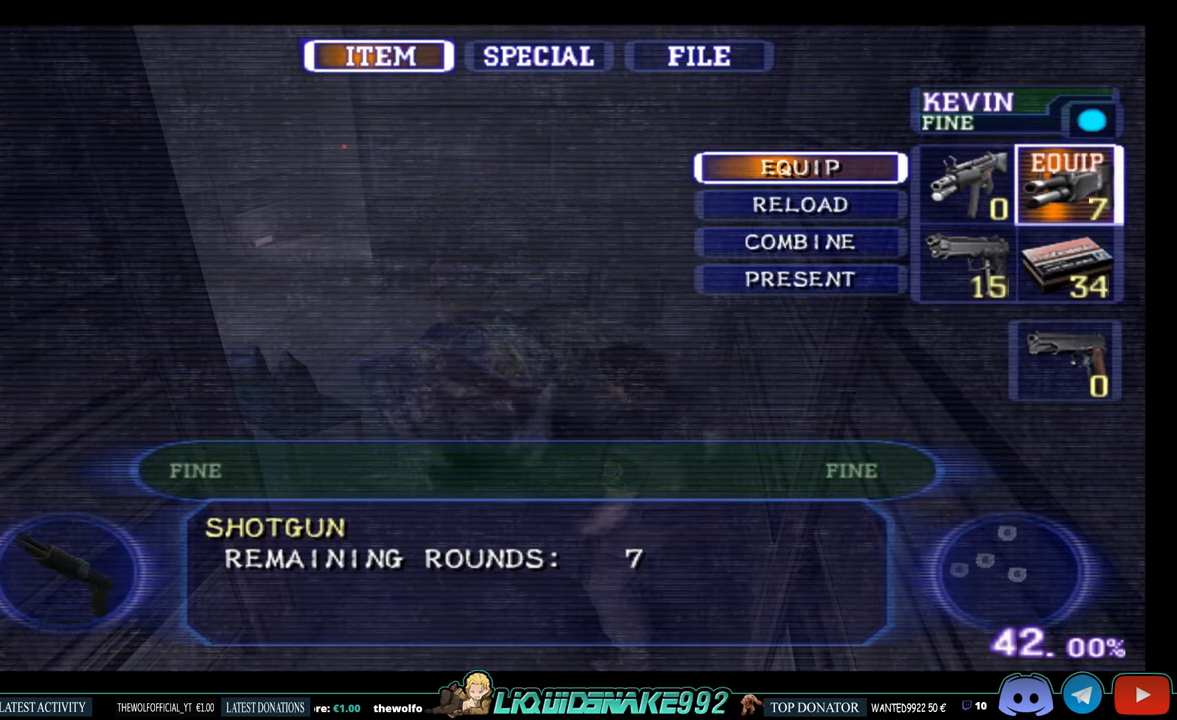
{"dt_ms": 500, "buttons": ["CIRCLE"], "left_stick": "center", "right_stick": "center", "events": [[150, "CIRCLE", "down"], [250, "CIRCLE", "up"], [316, "CIRCLE", "down"], [400, "CIRCLE", "up"], [433, "CIRCLE", "down"]]}
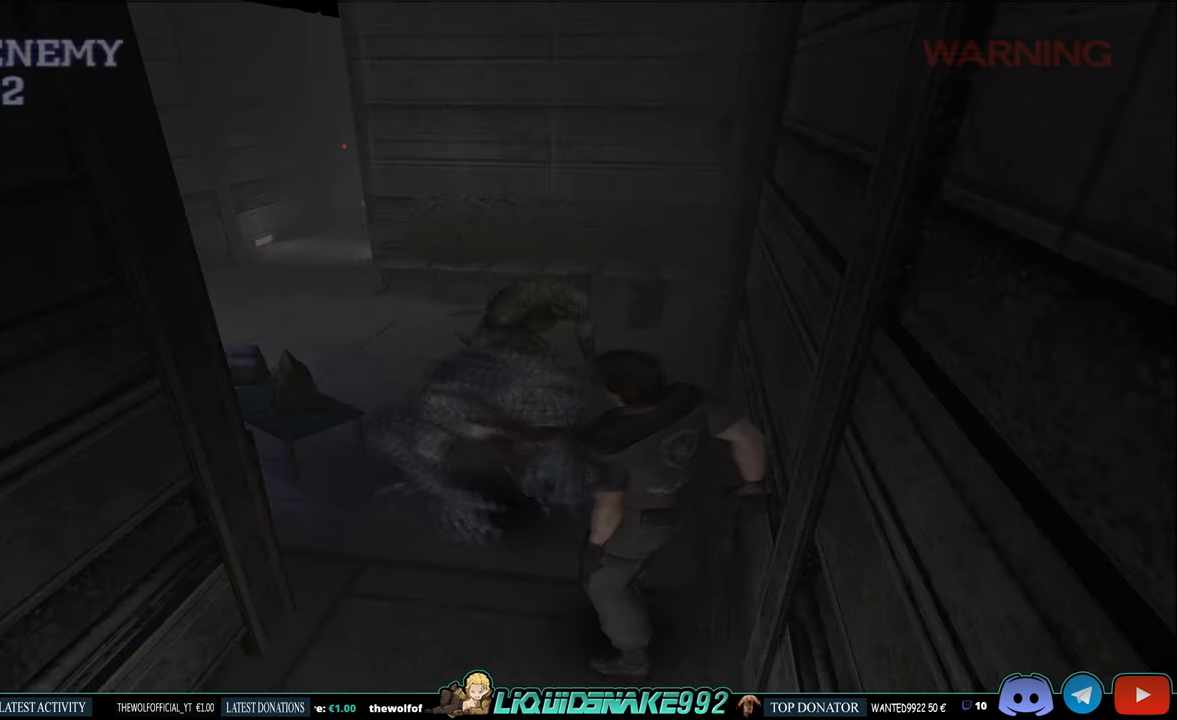
{"dt_ms": 500, "buttons": ["L1", "R1"], "left_stick": "center", "right_stick": "center", "events": [[50, "CIRCLE", "up"], [66, "R1", "down"], [133, "L1", "down"], [366, "CROSS", "down"], [483, "CROSS", "up"]]}
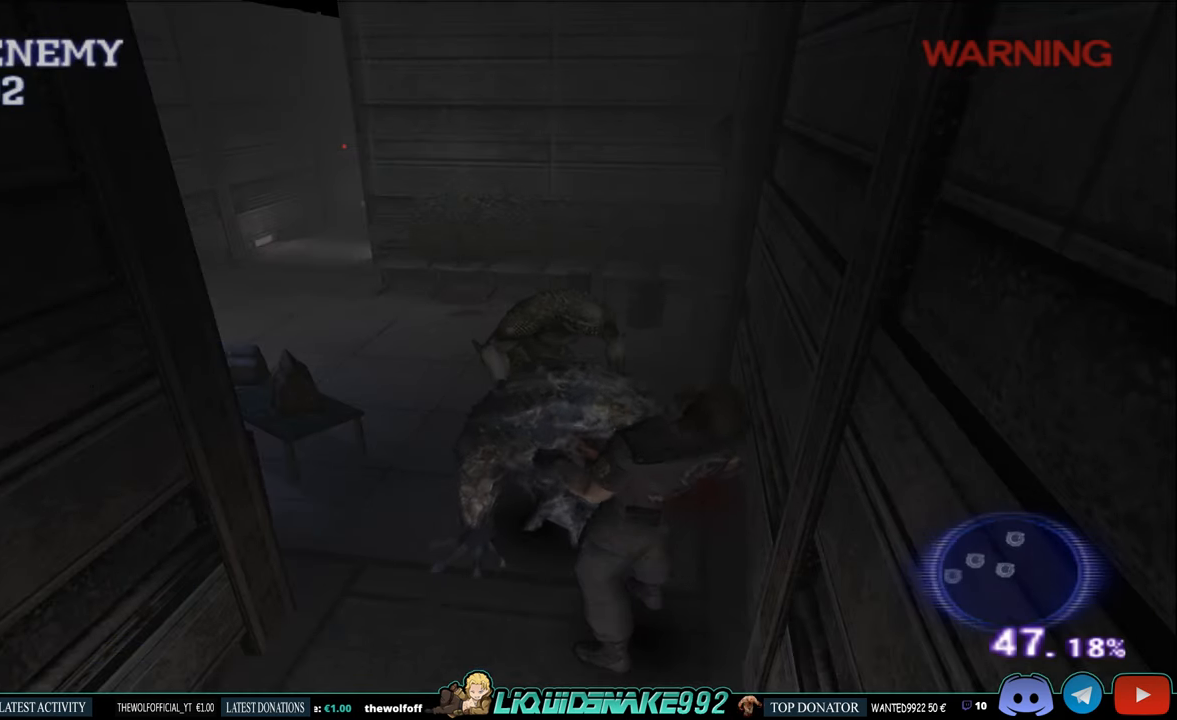
{"dt_ms": 500, "buttons": ["L1", "R1"], "left_stick": "center", "right_stick": "center", "events": [[283, "CROSS", "down"], [350, "CROSS", "up"], [450, "CROSS", "down"], [500, "CROSS", "up"]]}
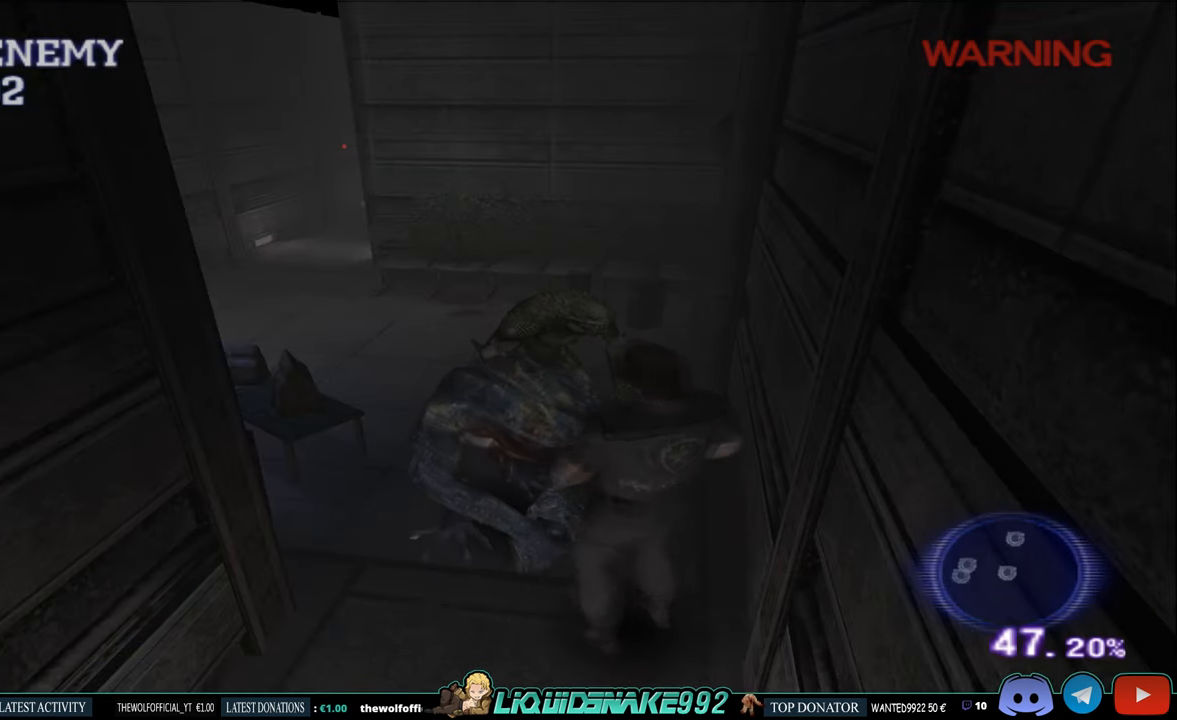
{"dt_ms": 500, "buttons": ["L1", "R1", "DPAD_DOWN"], "left_stick": "center", "right_stick": "center", "events": [[50, "CROSS", "down"], [150, "CROSS", "up"], [200, "DPAD_DOWN", "down"], [250, "CROSS", "down"], [333, "CROSS", "up"], [400, "CROSS", "down"], [483, "CROSS", "up"]]}
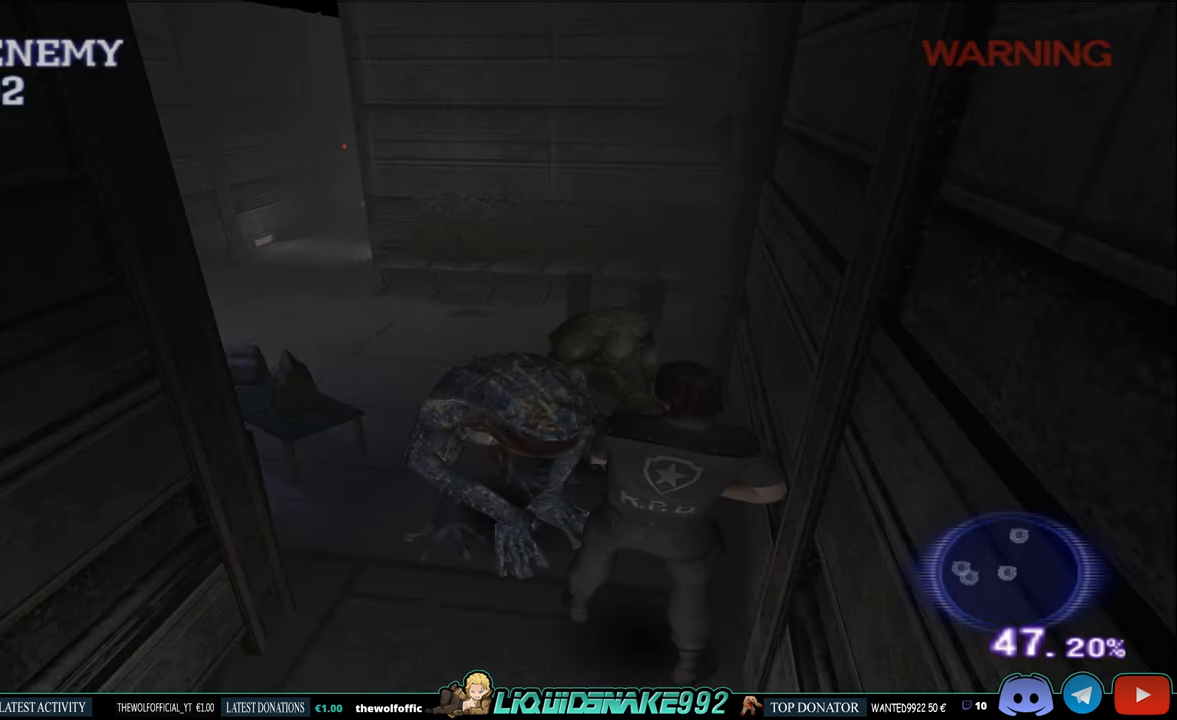
{"dt_ms": 500, "buttons": ["CROSS", "L1", "R1", "DPAD_DOWN"], "left_stick": "center", "right_stick": "center", "events": [[33, "CROSS", "down"], [116, "CROSS", "up"], [166, "CROSS", "down"], [250, "CROSS", "up"], [283, "CROSS", "down"], [366, "CROSS", "up"], [433, "CROSS", "down"]]}